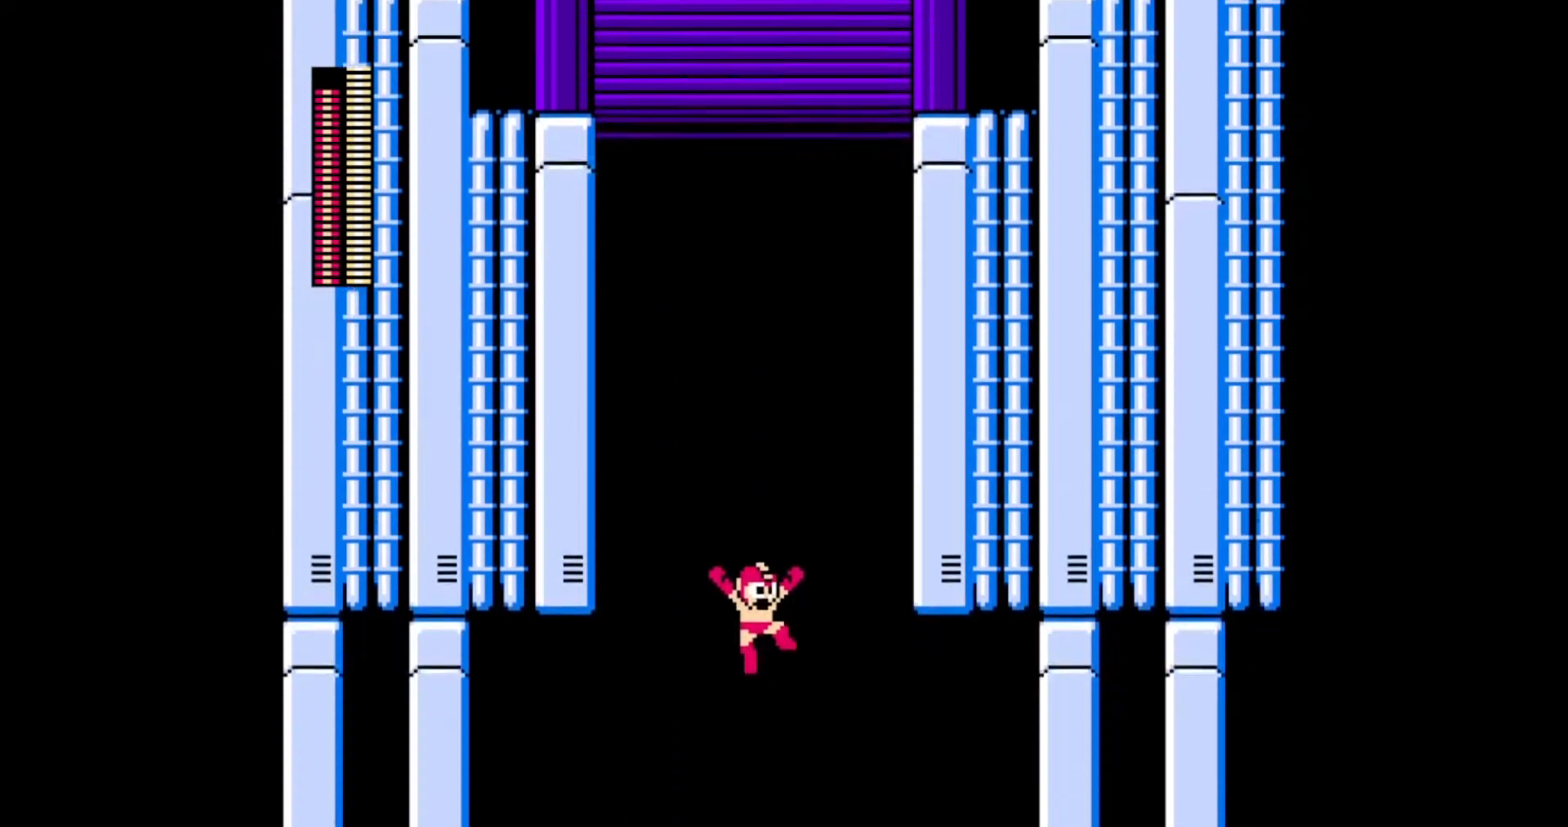
Gameplay with a controller; each line is a JSON object with the inputs held at the frame after it (dt_ms = milliseconds from this image to that frame). "events" lists button and stick changes between this image and that frame as [ms after this image, input, new state], when the widget could be followed in between. Not read: L3 R3 X Y.
{"dt_ms": 500, "buttons": [], "events": [[167, "DPAD_RIGHT", "down"], [383, "DPAD_RIGHT", "up"]]}
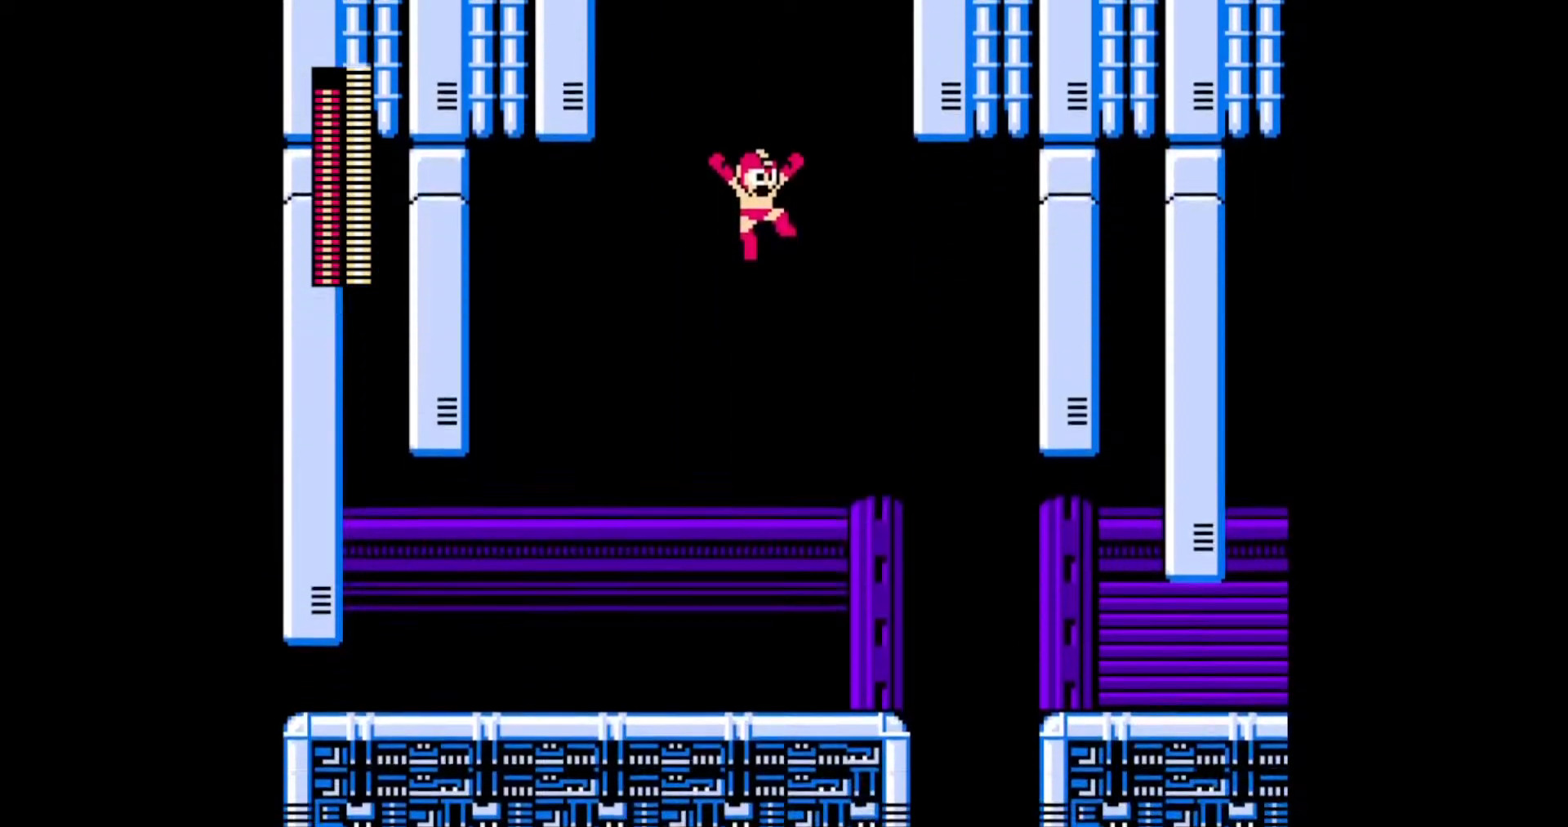
{"dt_ms": 500, "buttons": ["A", "DPAD_RIGHT"], "events": [[267, "DPAD_RIGHT", "down"], [300, "A", "down"]]}
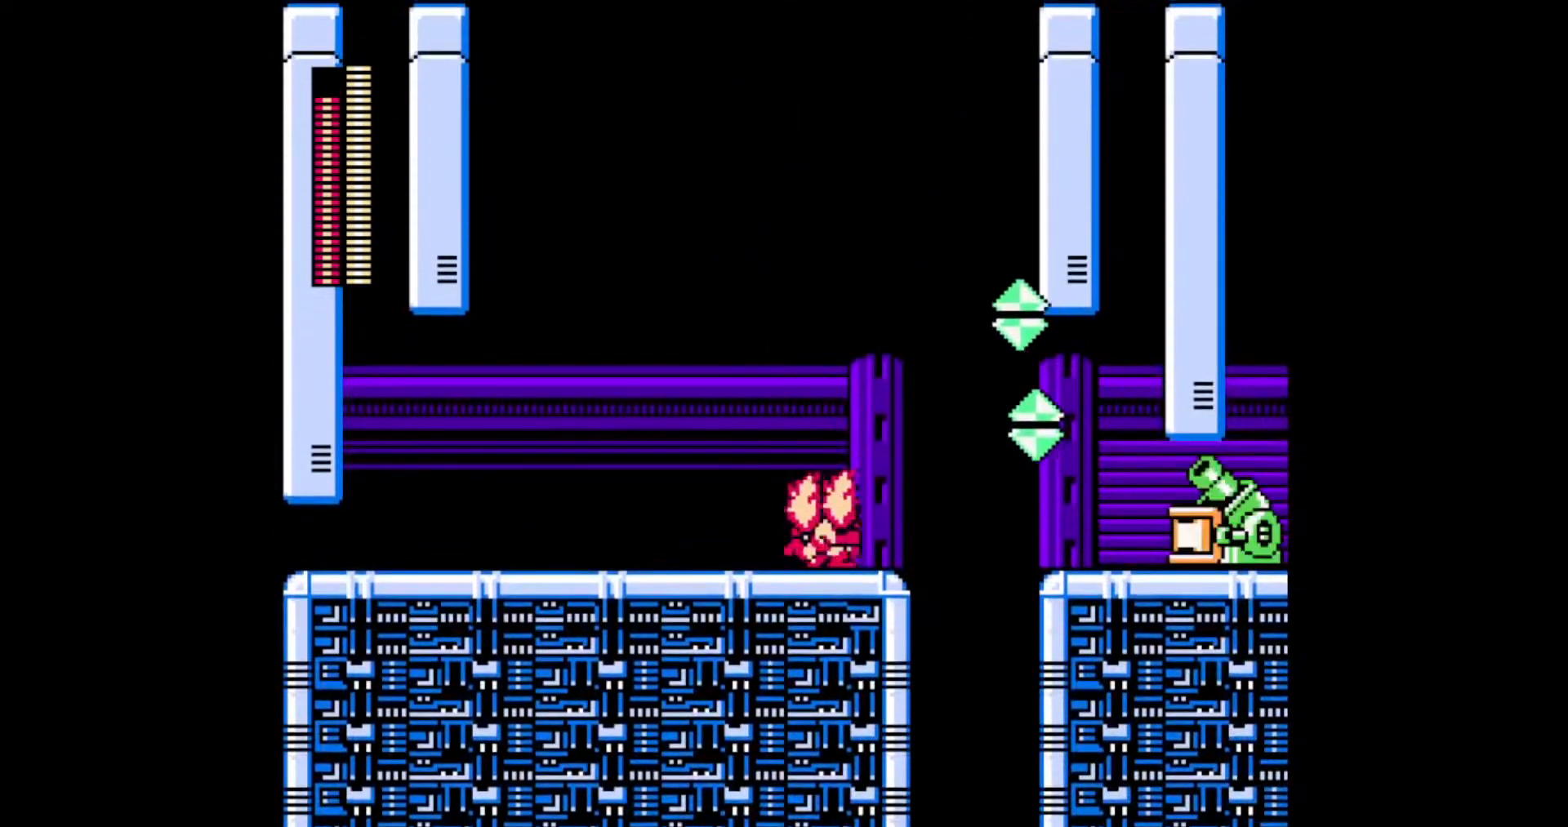
{"dt_ms": 500, "buttons": ["A", "DPAD_RIGHT"], "events": [[183, "B", "down"], [483, "B", "up"]]}
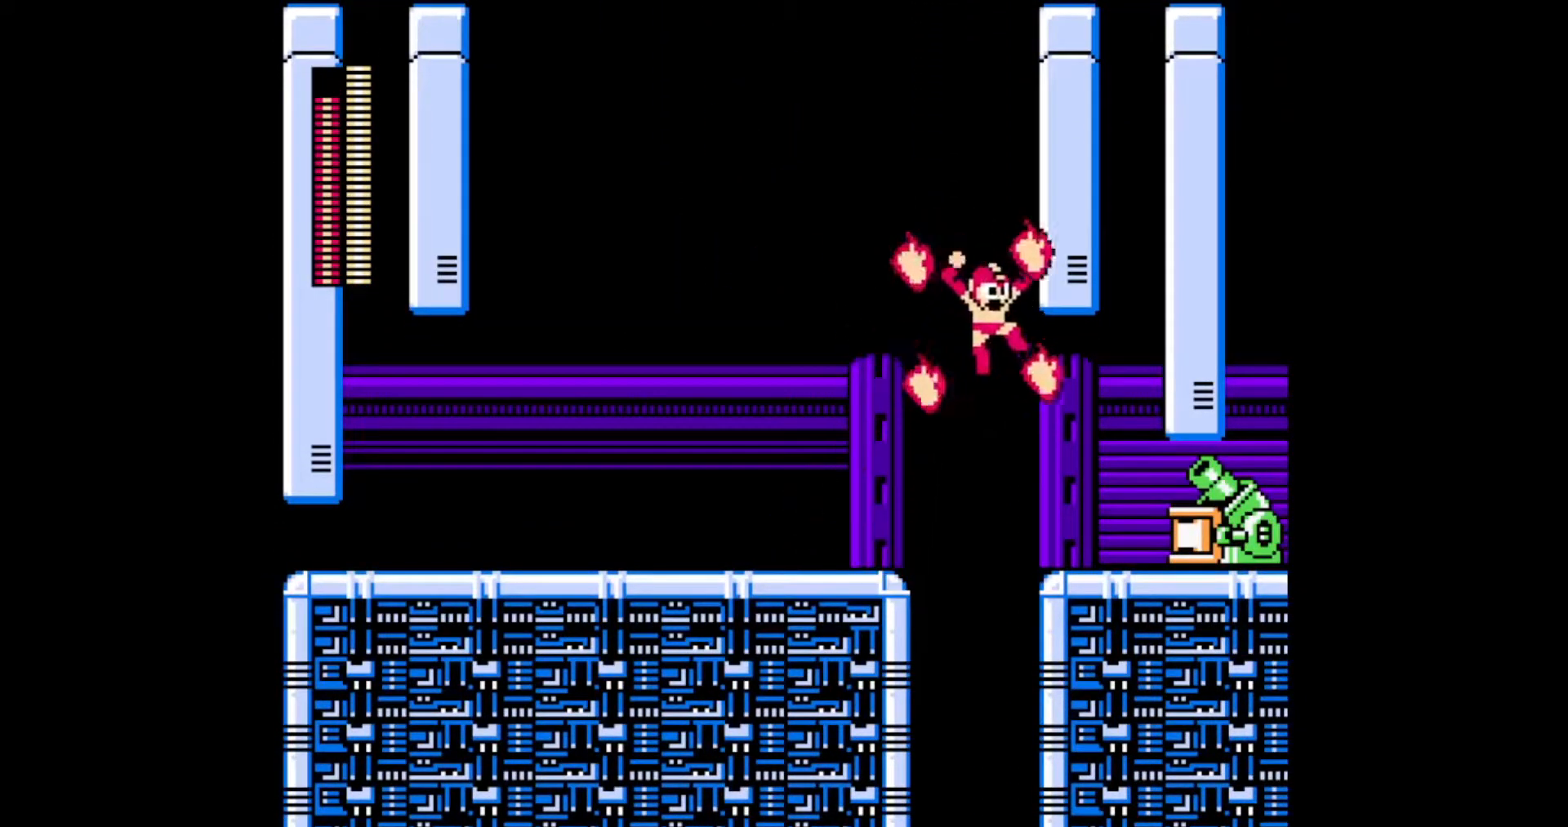
{"dt_ms": 500, "buttons": ["A", "C", "DPAD_RIGHT"], "events": [[367, "C", "down"]]}
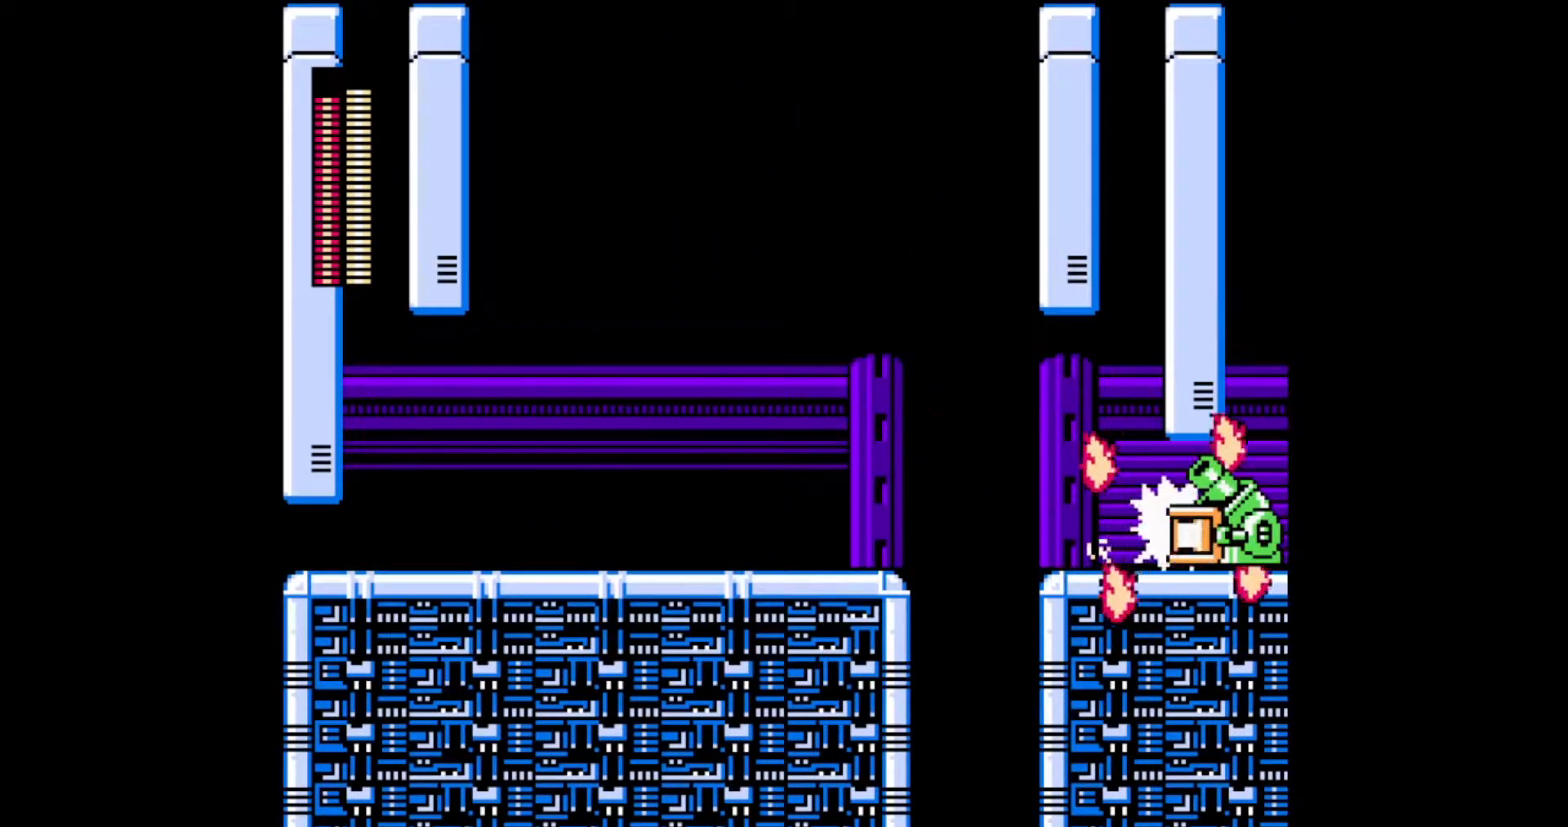
{"dt_ms": 500, "buttons": ["DPAD_RIGHT"], "events": [[50, "C", "up"], [83, "A", "up"]]}
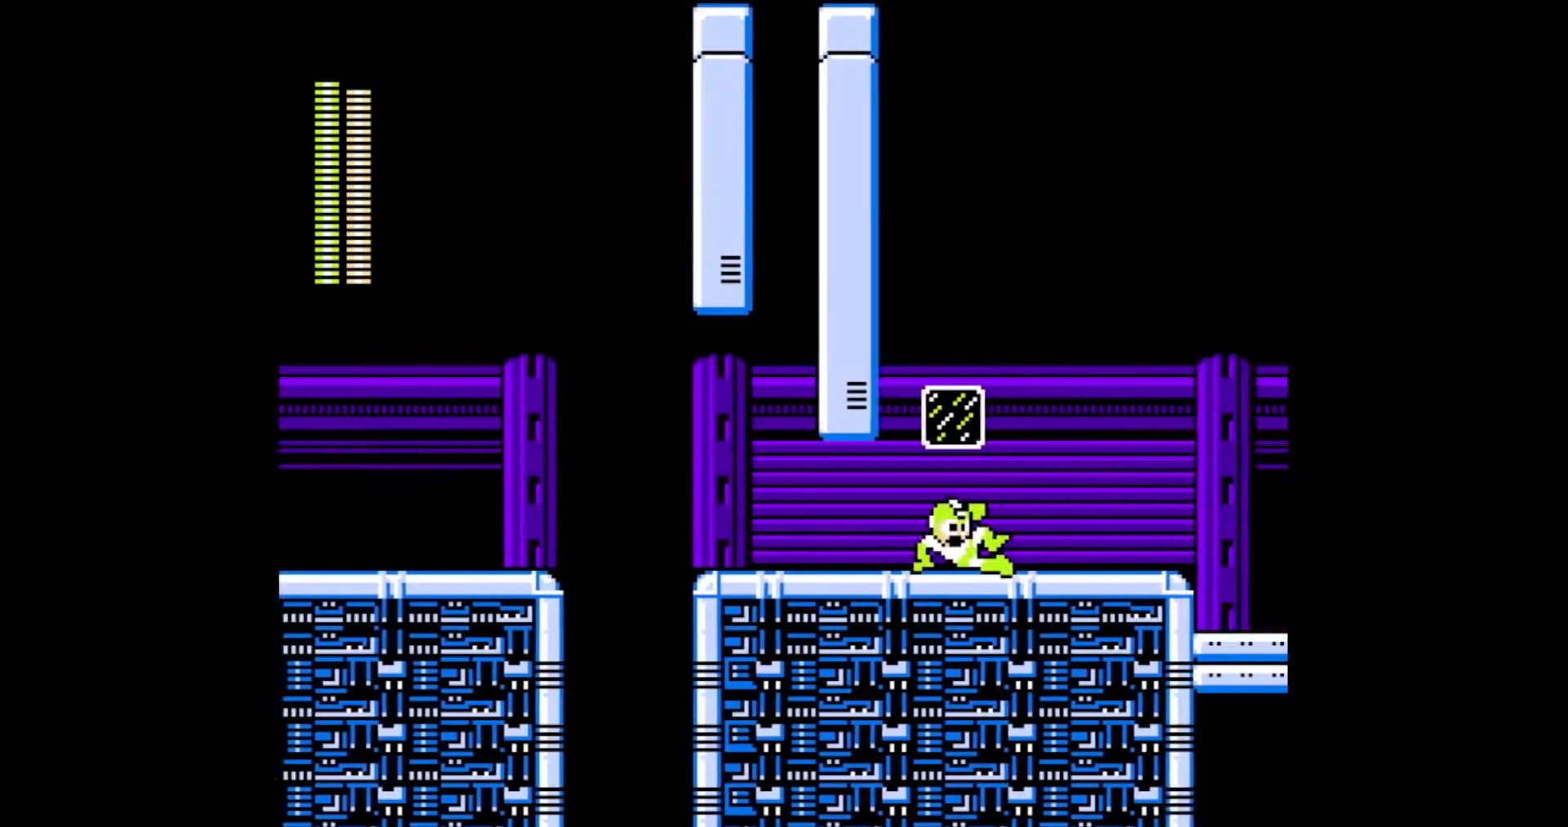
{"dt_ms": 500, "buttons": ["DPAD_RIGHT"], "events": []}
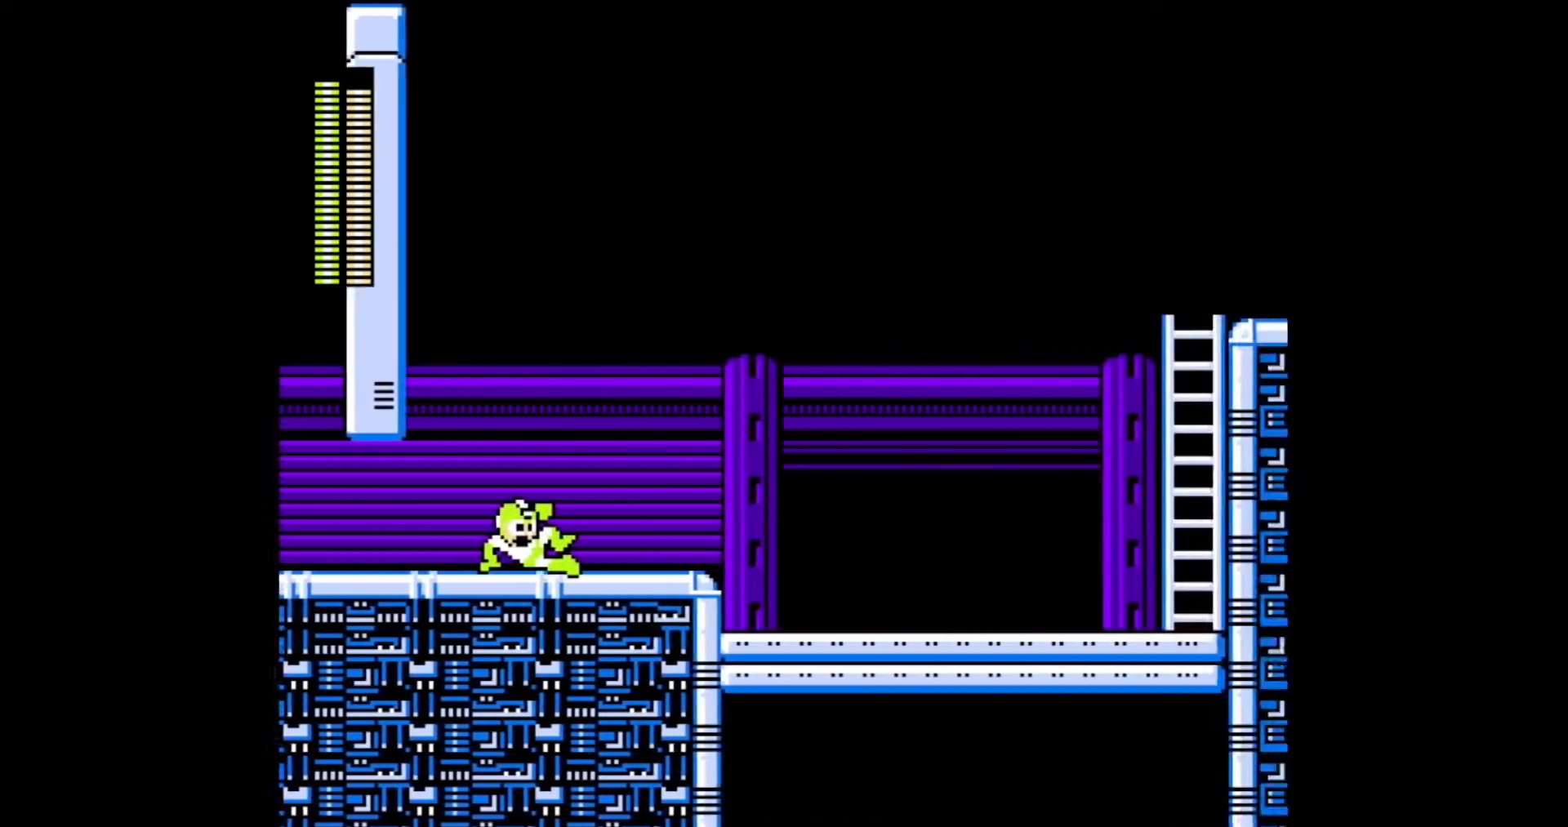
{"dt_ms": 500, "buttons": ["A", "C", "DPAD_RIGHT"], "events": [[450, "A", "down"], [483, "C", "down"]]}
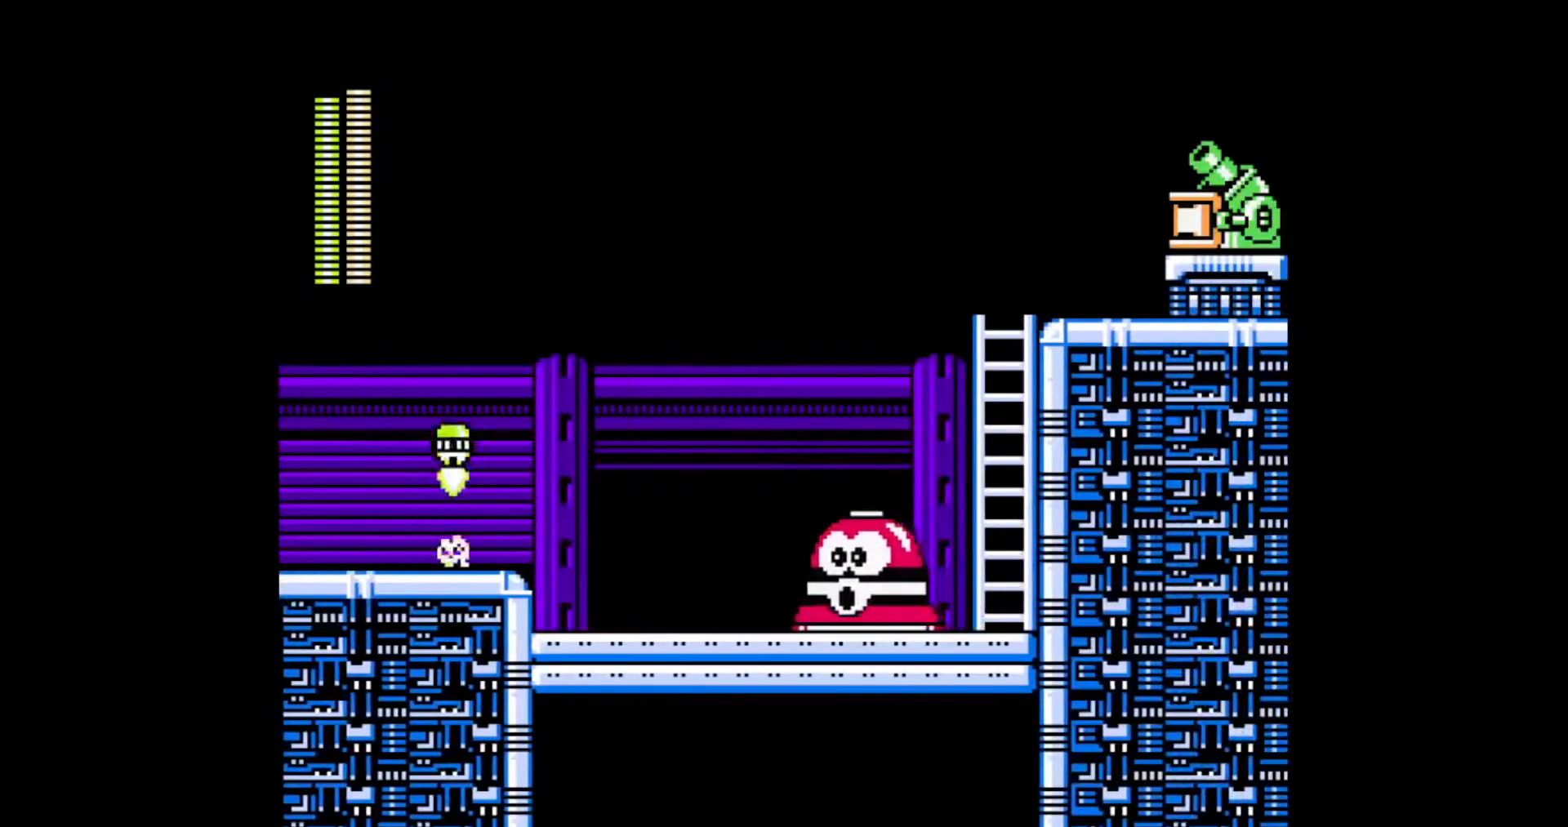
{"dt_ms": 500, "buttons": ["C", "DPAD_RIGHT"], "events": [[167, "C", "up"], [200, "A", "up"], [467, "C", "down"]]}
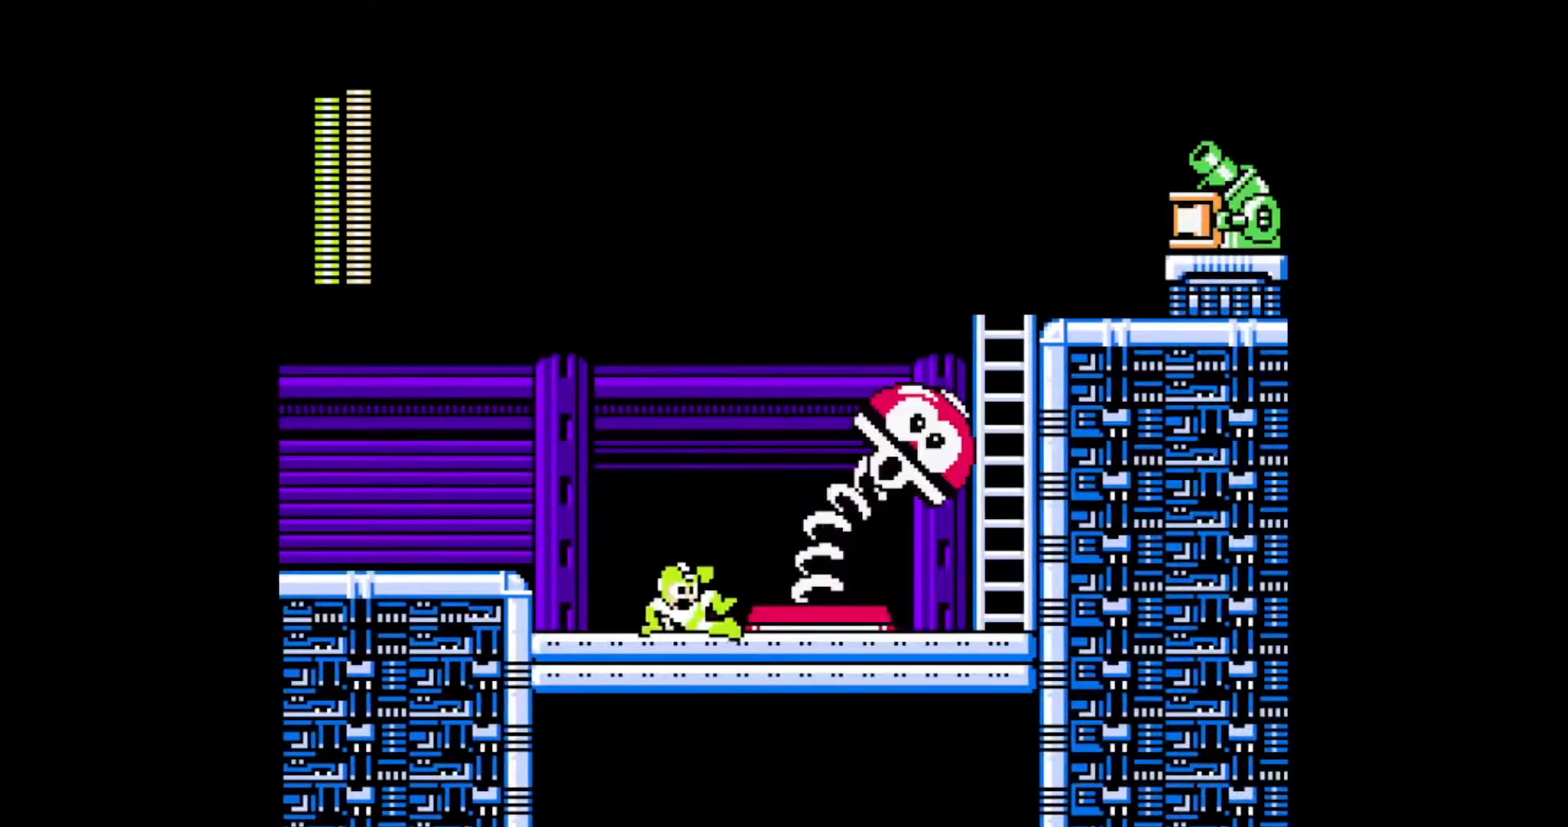
{"dt_ms": 500, "buttons": ["C", "DPAD_RIGHT"], "events": [[100, "C", "up"], [433, "C", "down"]]}
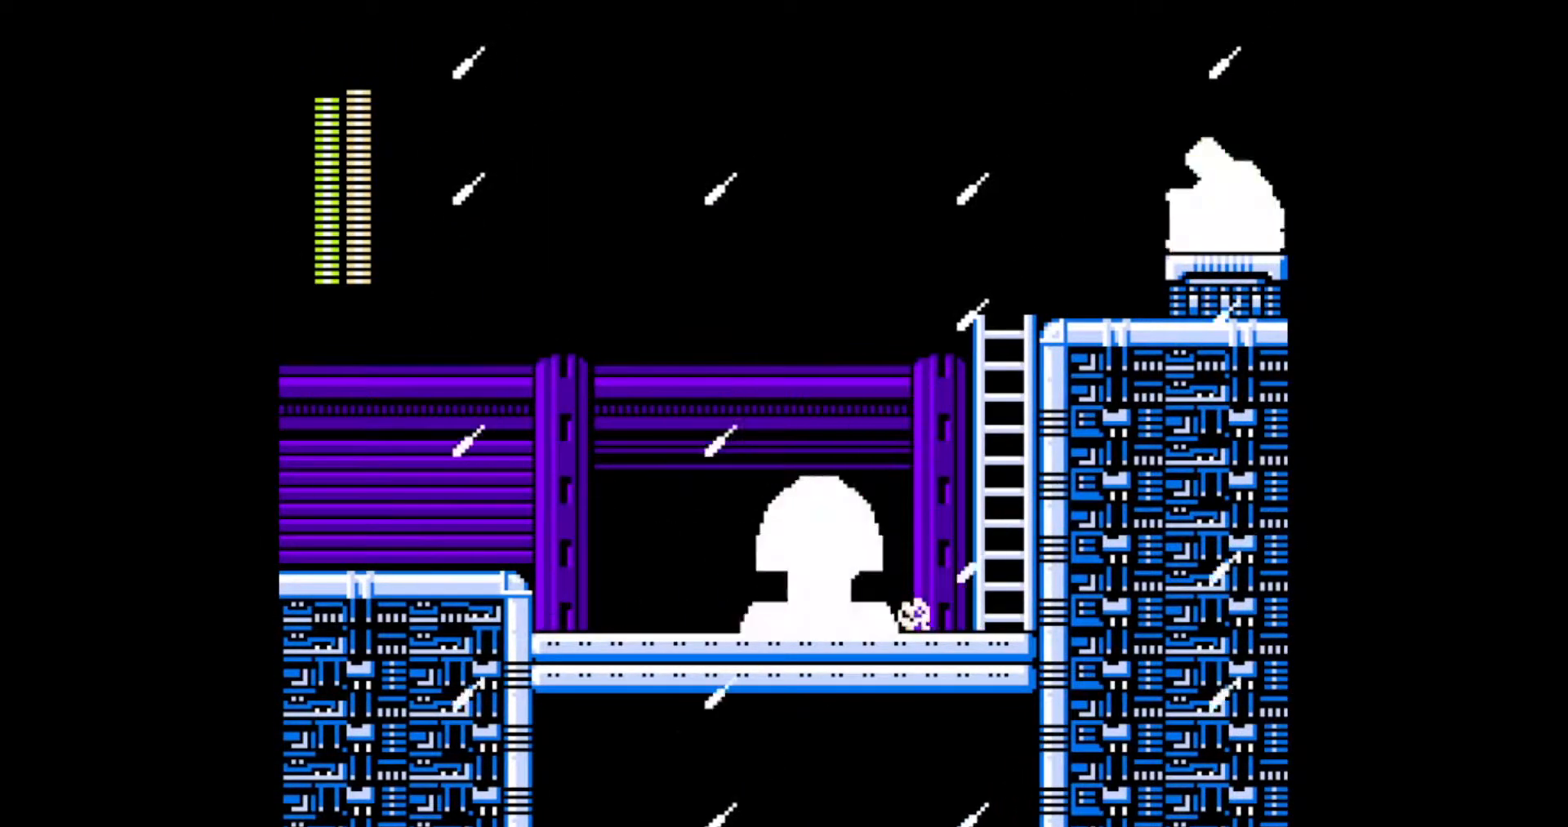
{"dt_ms": 500, "buttons": ["DPAD_UP", "DPAD_RIGHT"], "events": [[33, "C", "up"], [133, "DPAD_UP", "down"]]}
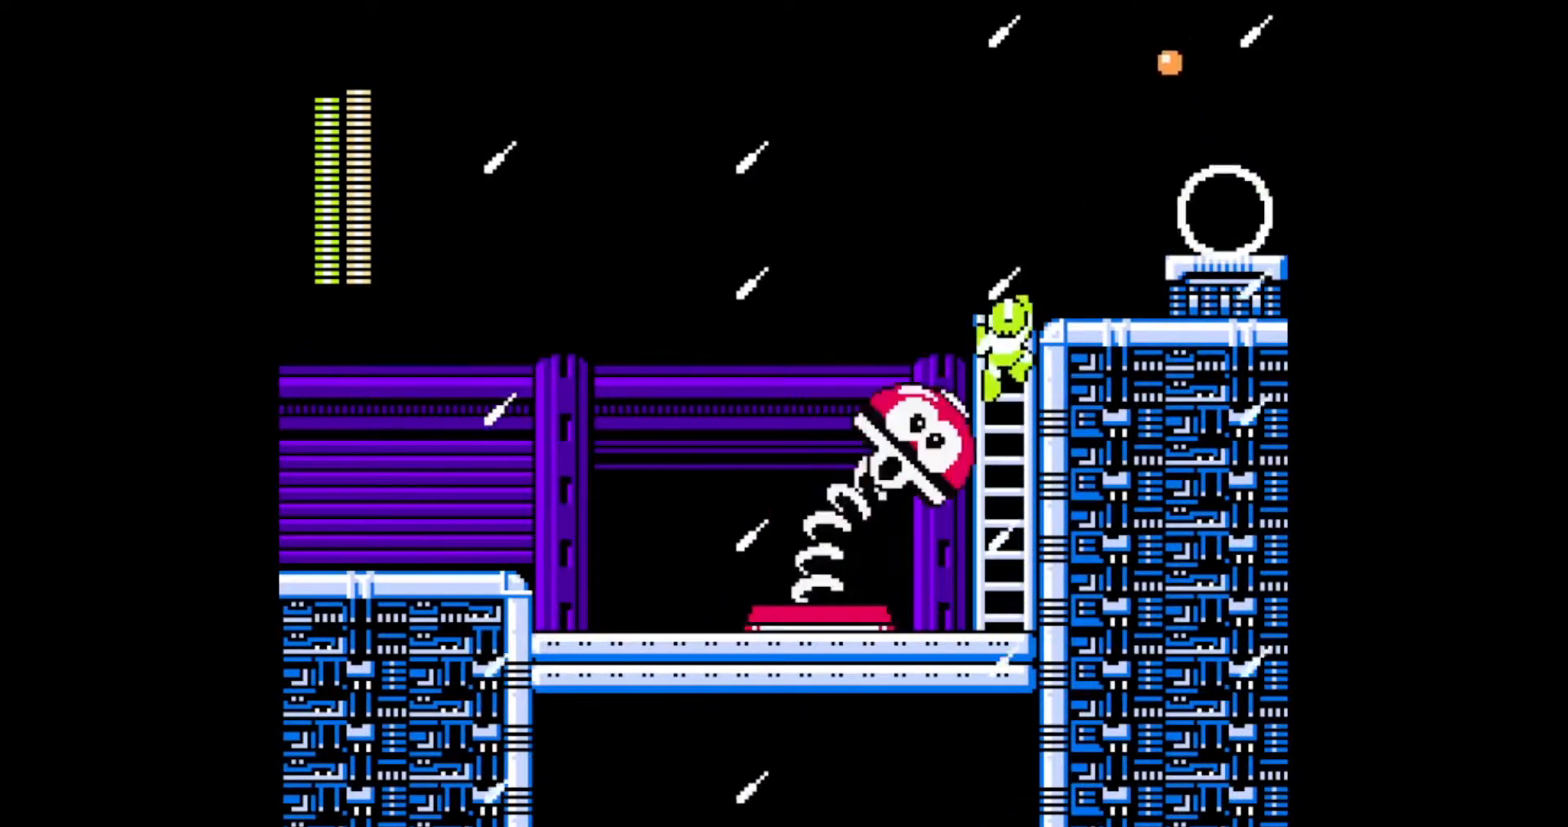
{"dt_ms": 500, "buttons": ["DPAD_RIGHT"], "events": [[217, "C", "down"], [283, "DPAD_UP", "up"], [317, "C", "up"], [400, "B", "down"], [500, "B", "up"]]}
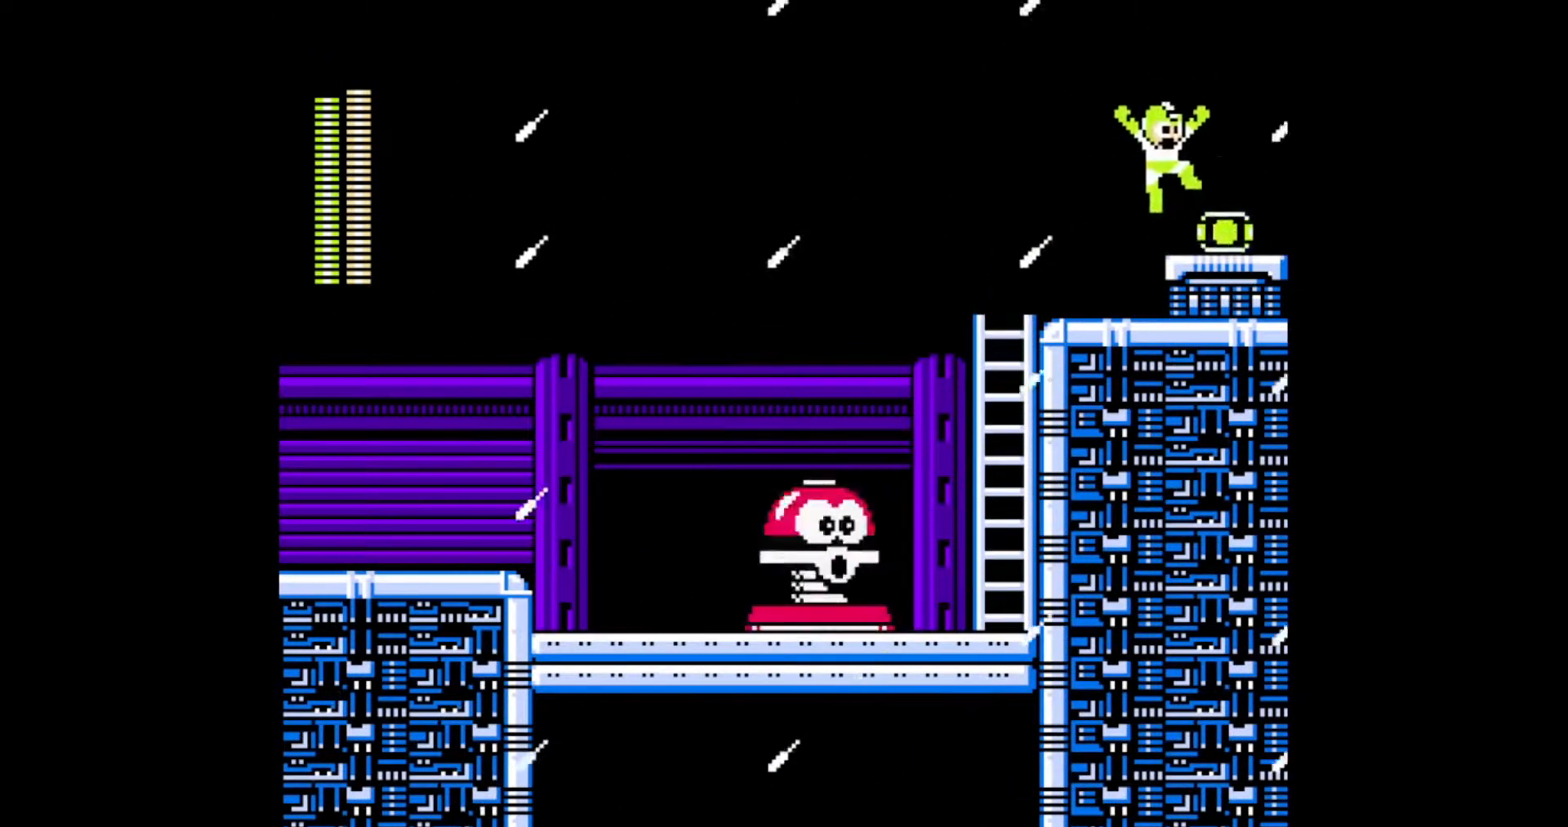
{"dt_ms": 500, "buttons": ["DPAD_RIGHT"], "events": [[217, "C", "down"], [367, "C", "up"]]}
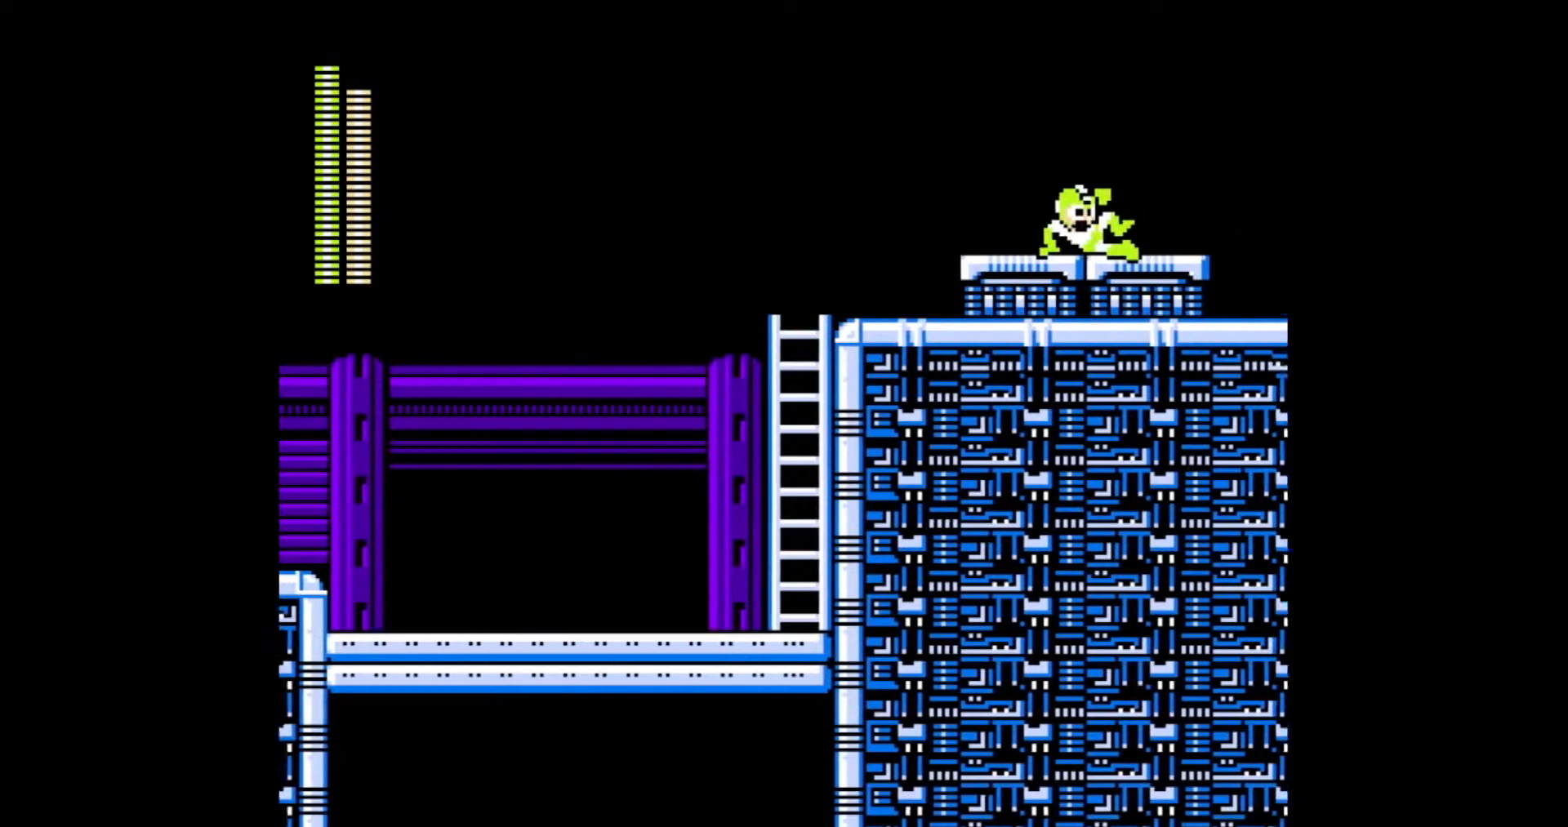
{"dt_ms": 500, "buttons": ["DPAD_RIGHT"], "events": []}
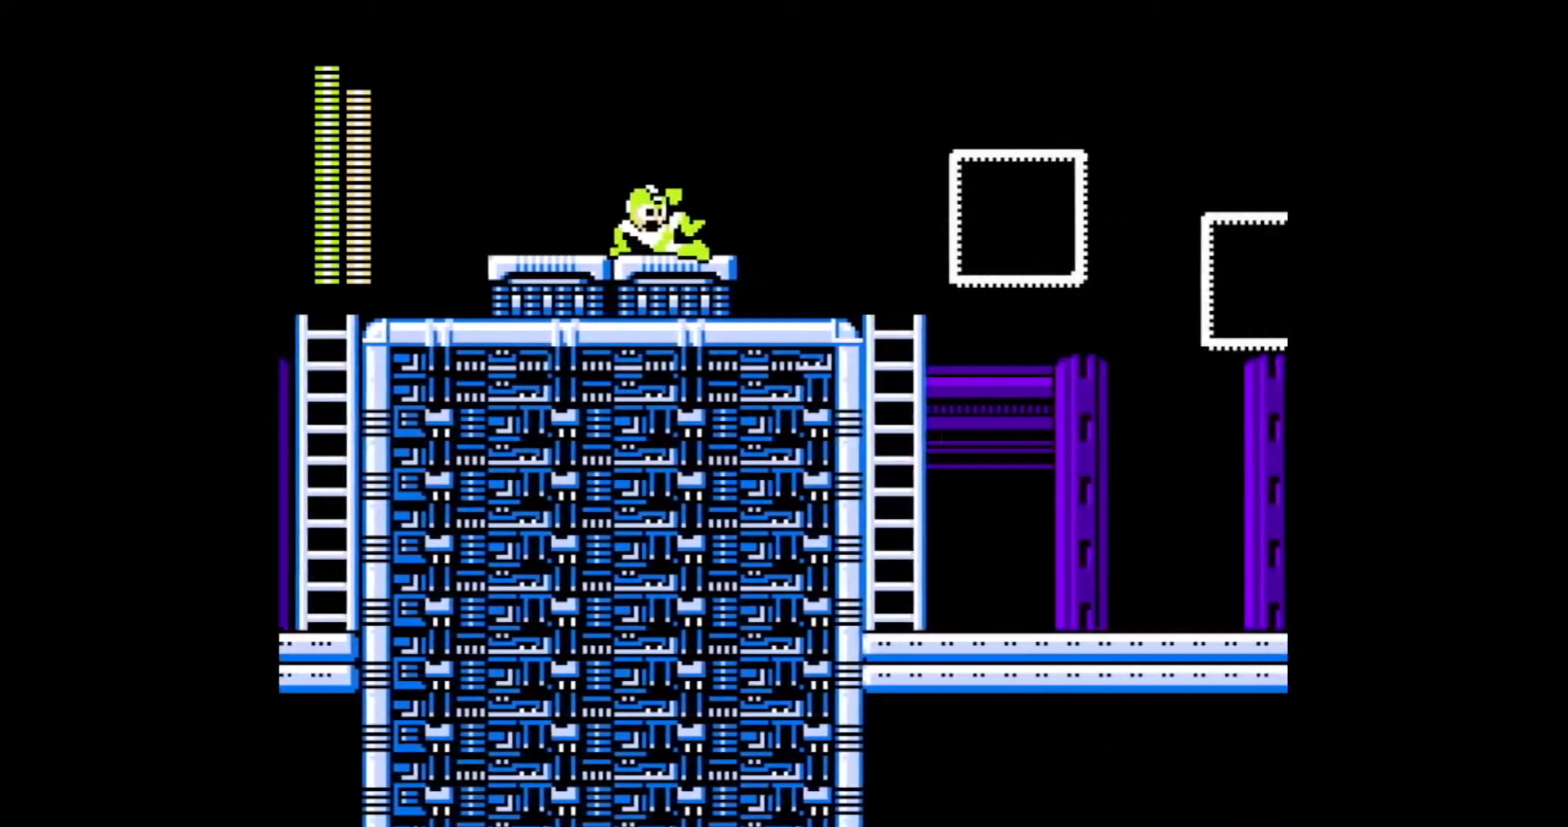
{"dt_ms": 500, "buttons": ["DPAD_RIGHT"], "events": []}
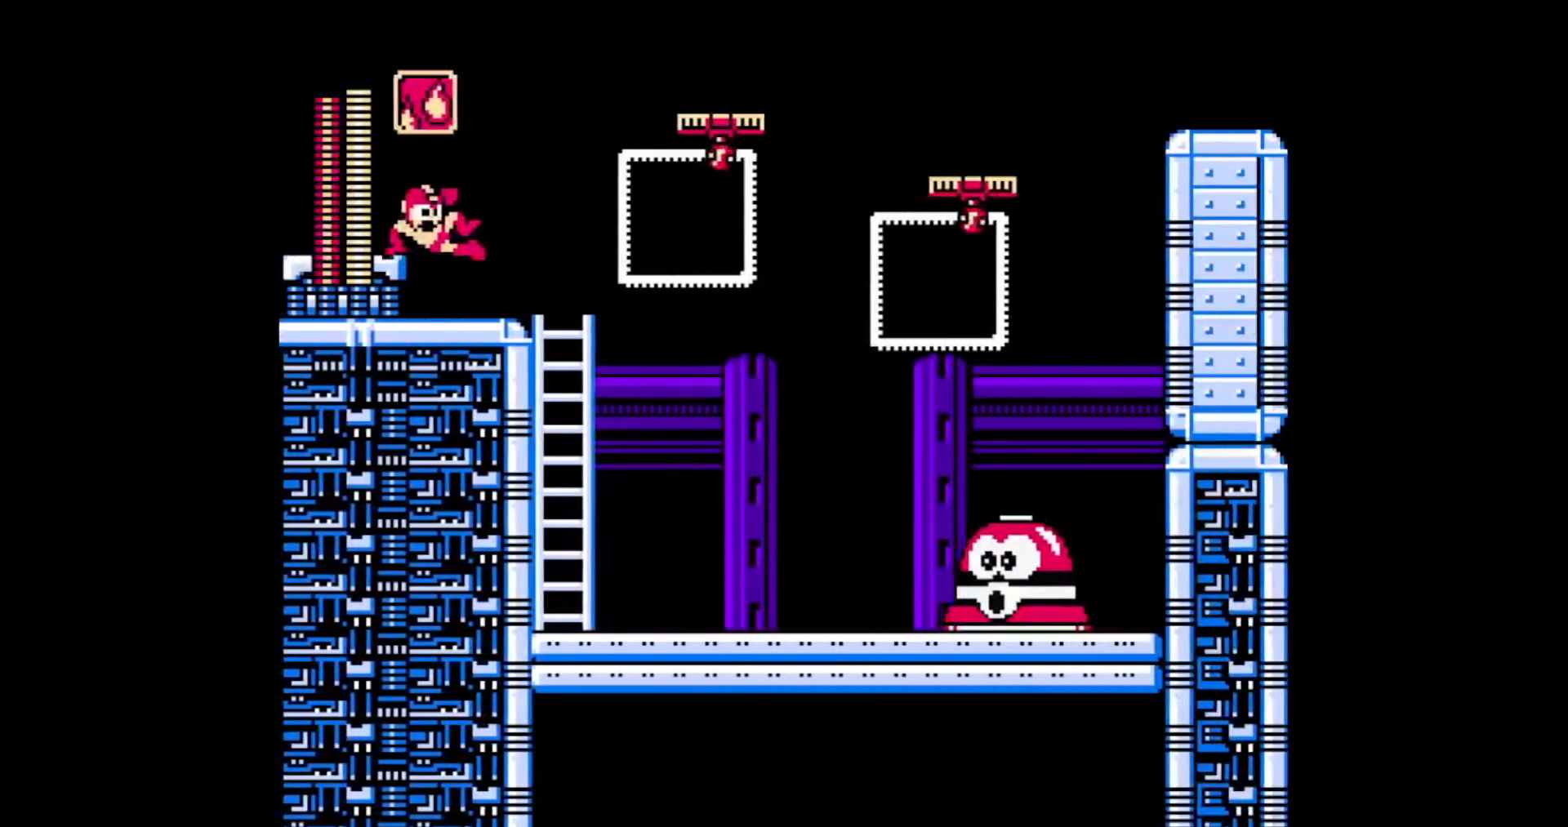
{"dt_ms": 500, "buttons": ["A", "B", "DPAD_RIGHT"], "events": [[300, "A", "down"], [300, "C", "down"], [417, "C", "up"], [467, "B", "down"]]}
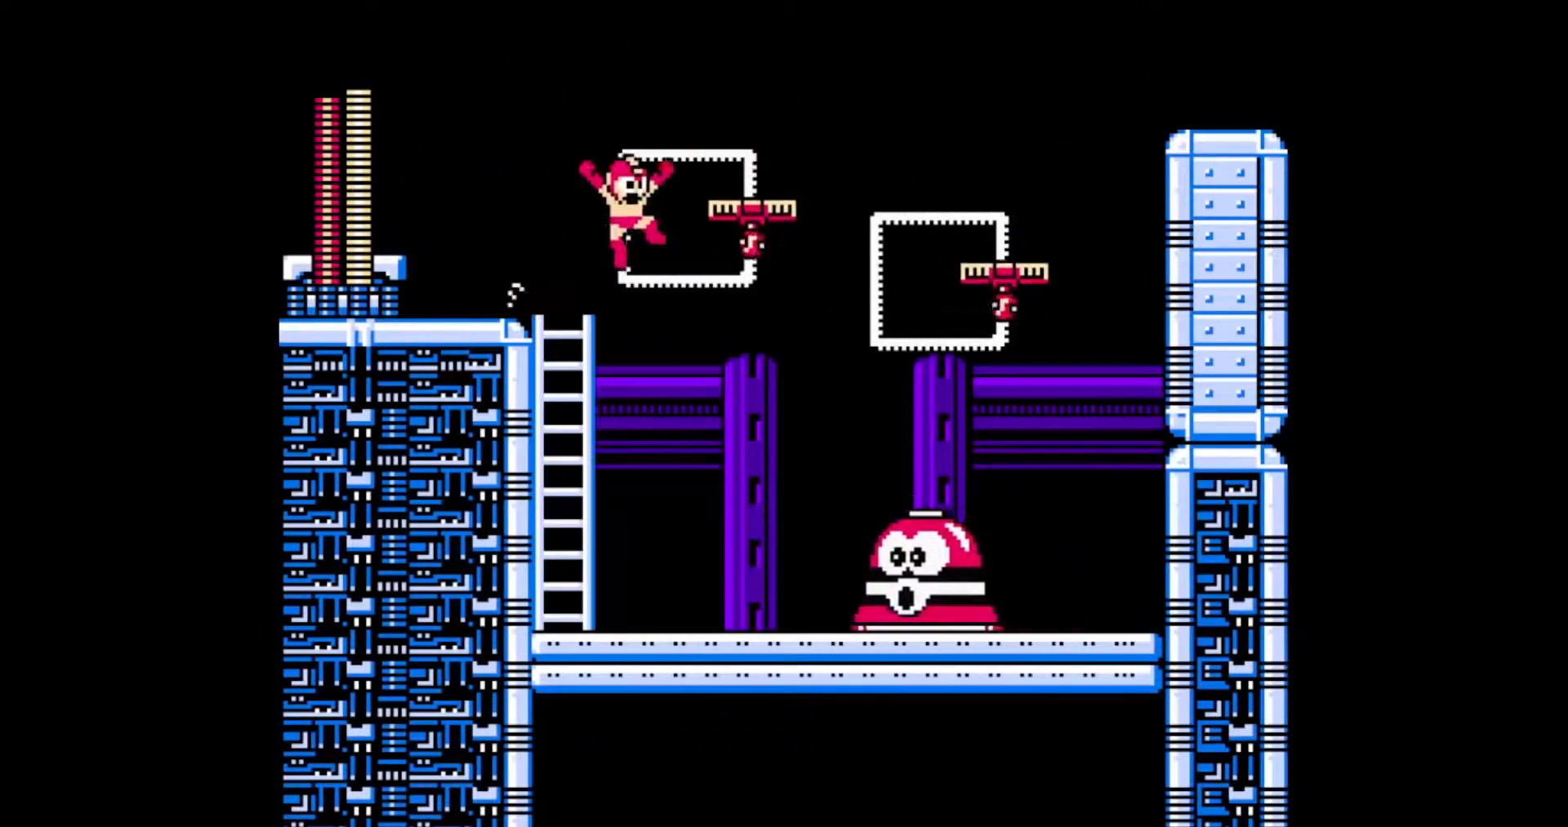
{"dt_ms": 500, "buttons": ["A", "B", "DPAD_RIGHT"], "events": [[117, "B", "up"], [383, "B", "down"]]}
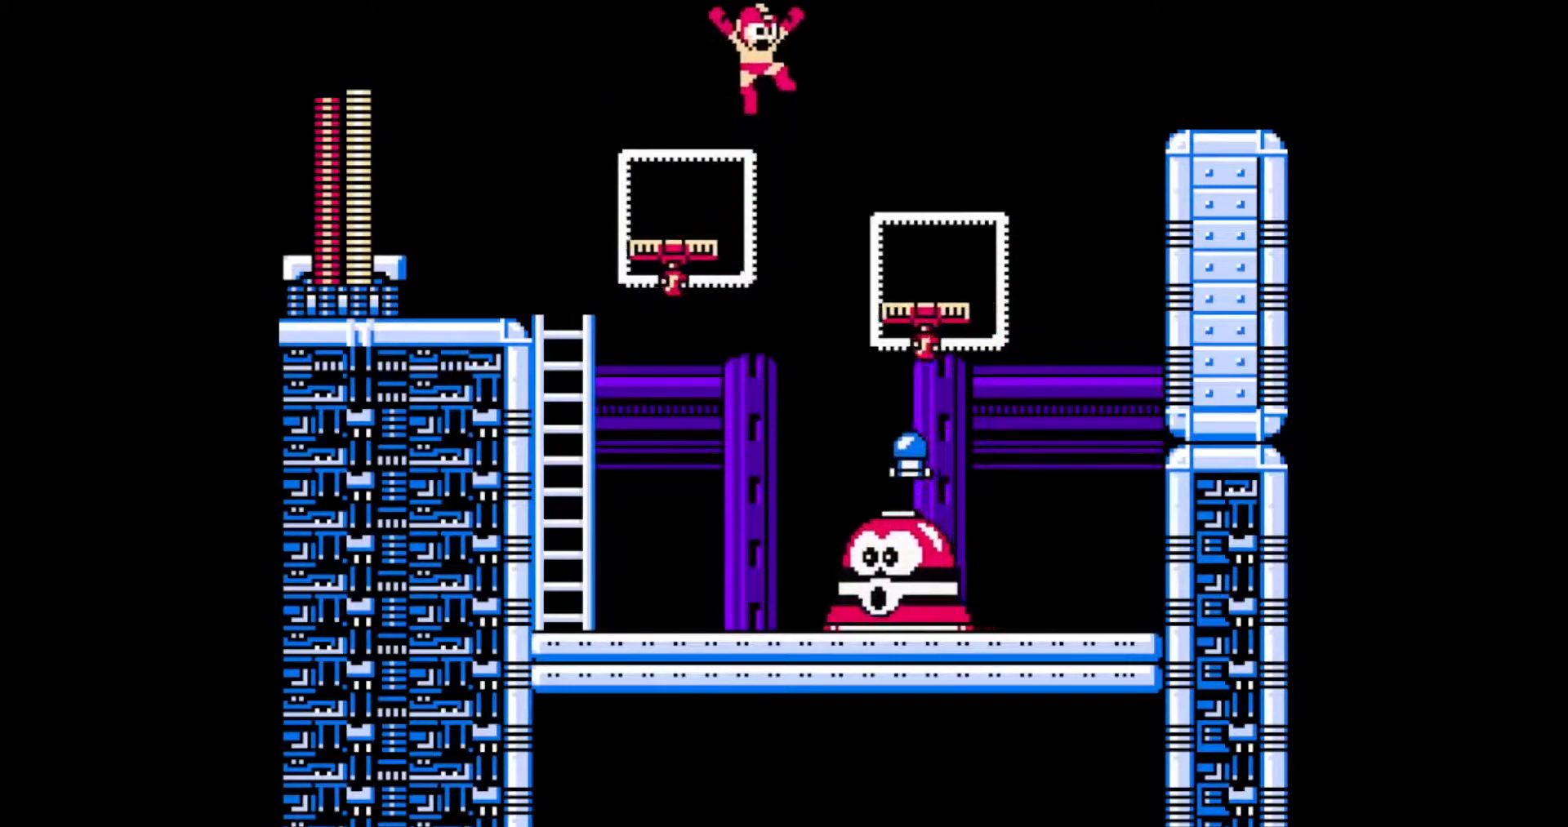
{"dt_ms": 500, "buttons": ["A"], "events": [[67, "B", "up"], [117, "A", "up"], [283, "A", "down"], [500, "DPAD_RIGHT", "up"]]}
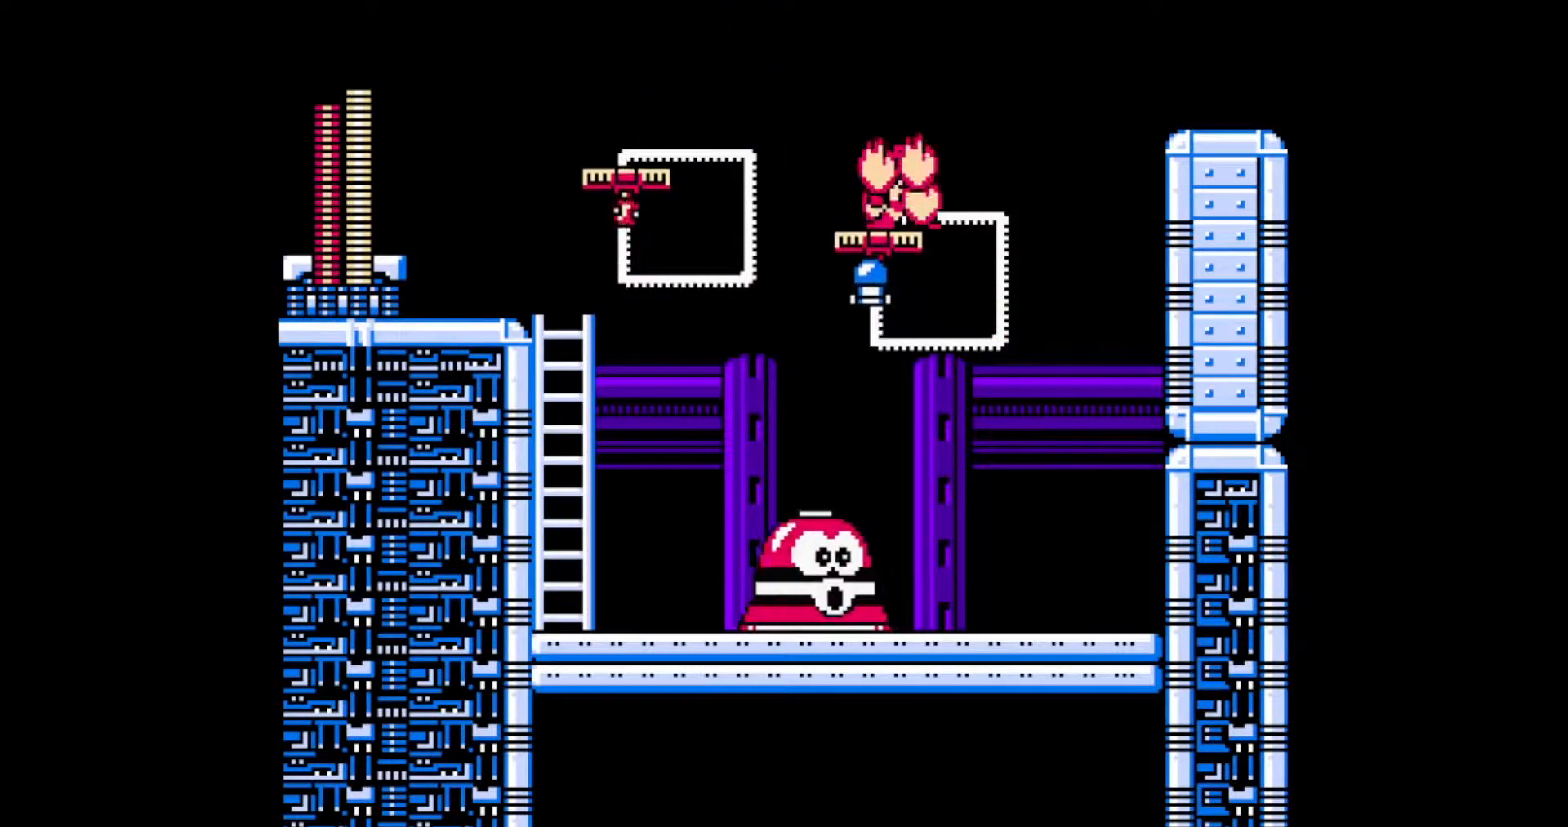
{"dt_ms": 500, "buttons": ["A", "DPAD_RIGHT"], "events": [[350, "DPAD_RIGHT", "down"]]}
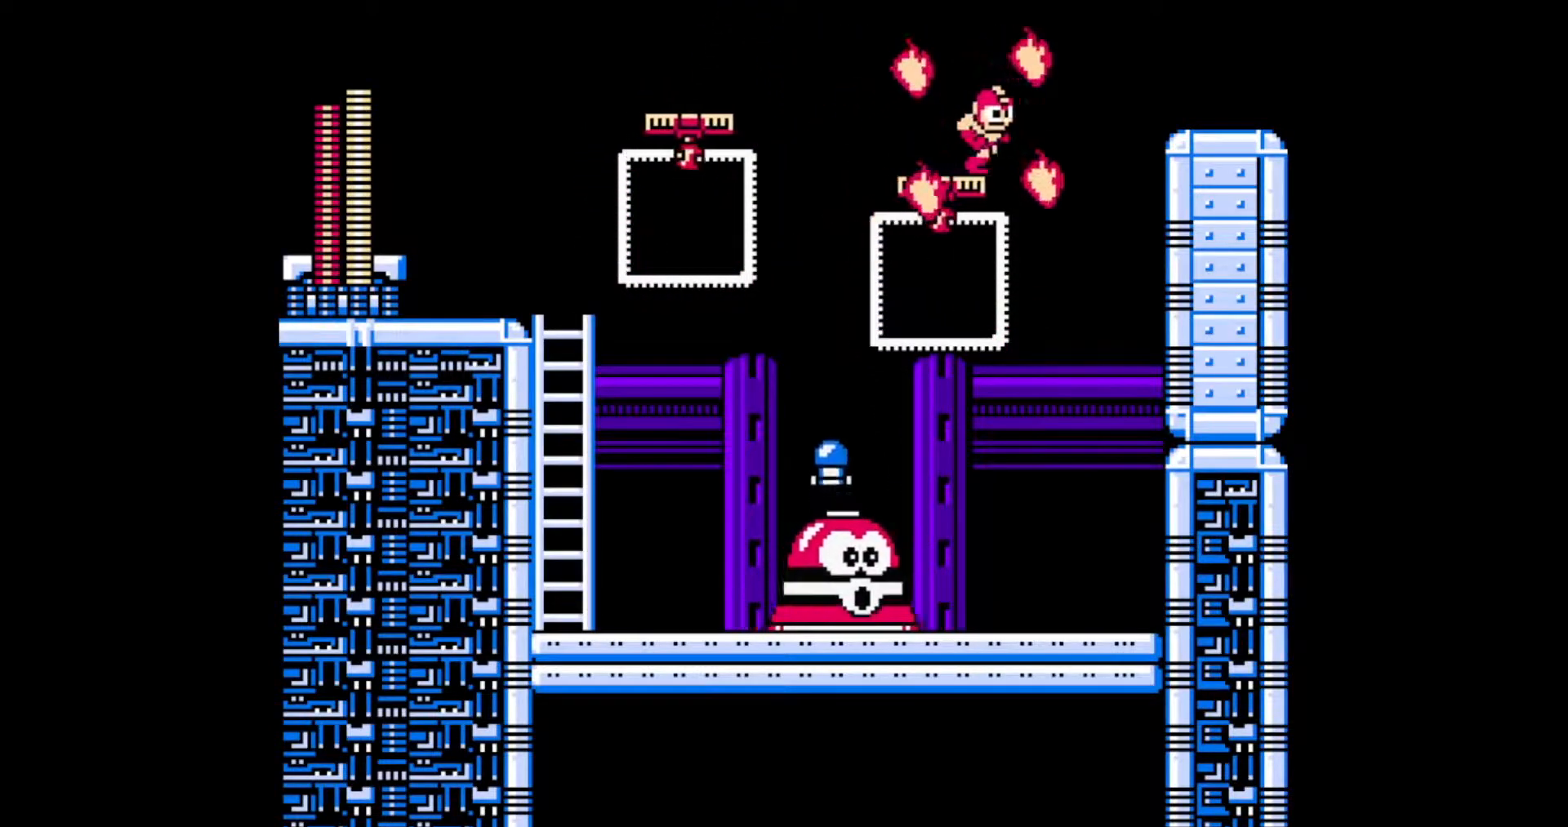
{"dt_ms": 500, "buttons": ["A", "DPAD_RIGHT"], "events": [[17, "B", "down"], [367, "B", "up"]]}
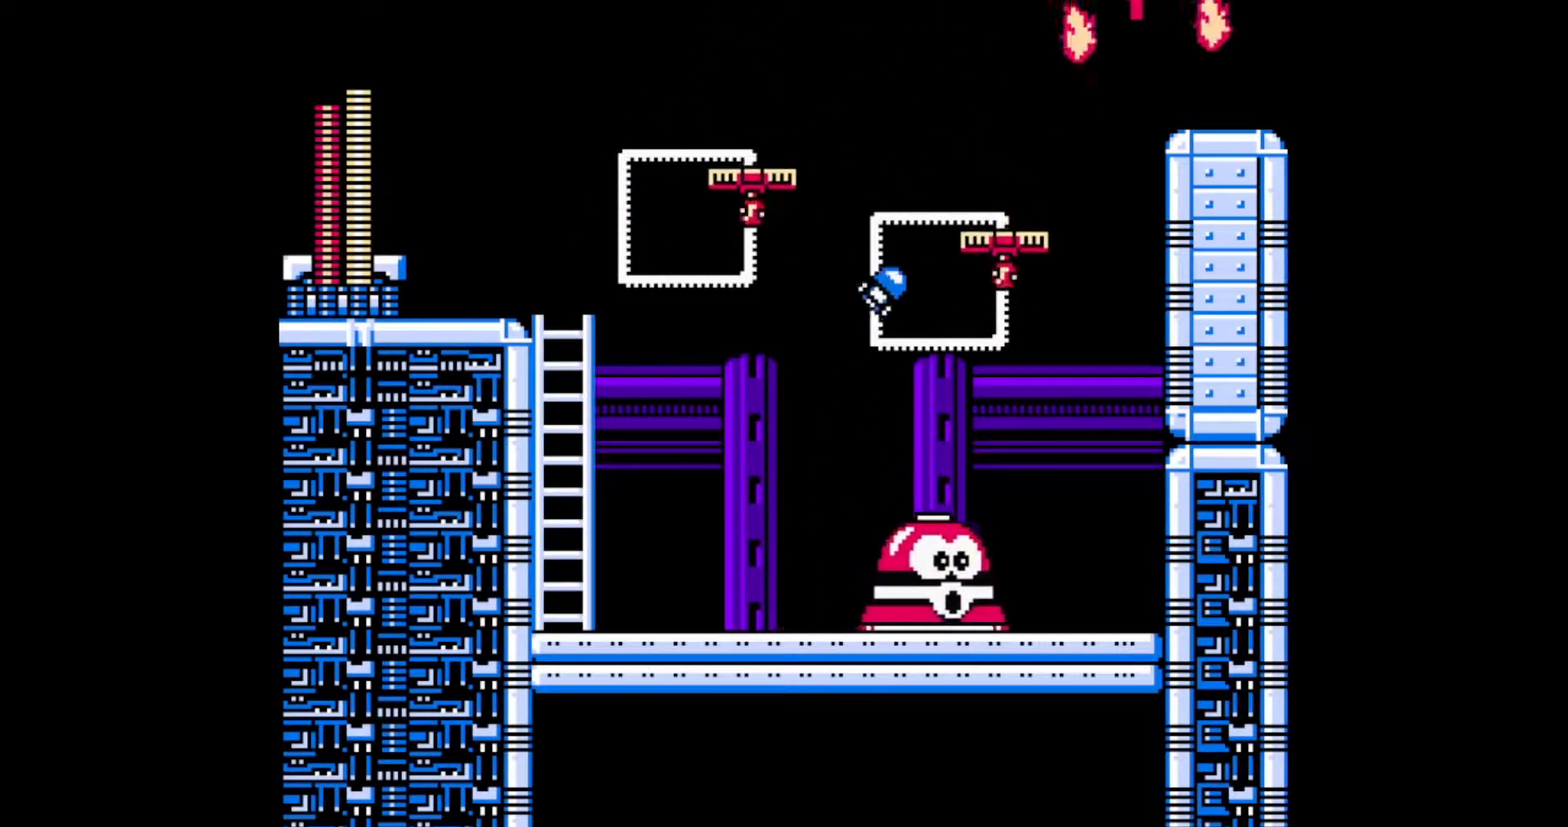
{"dt_ms": 500, "buttons": ["DPAD_RIGHT"], "events": [[200, "C", "down"], [333, "A", "up"], [333, "C", "up"]]}
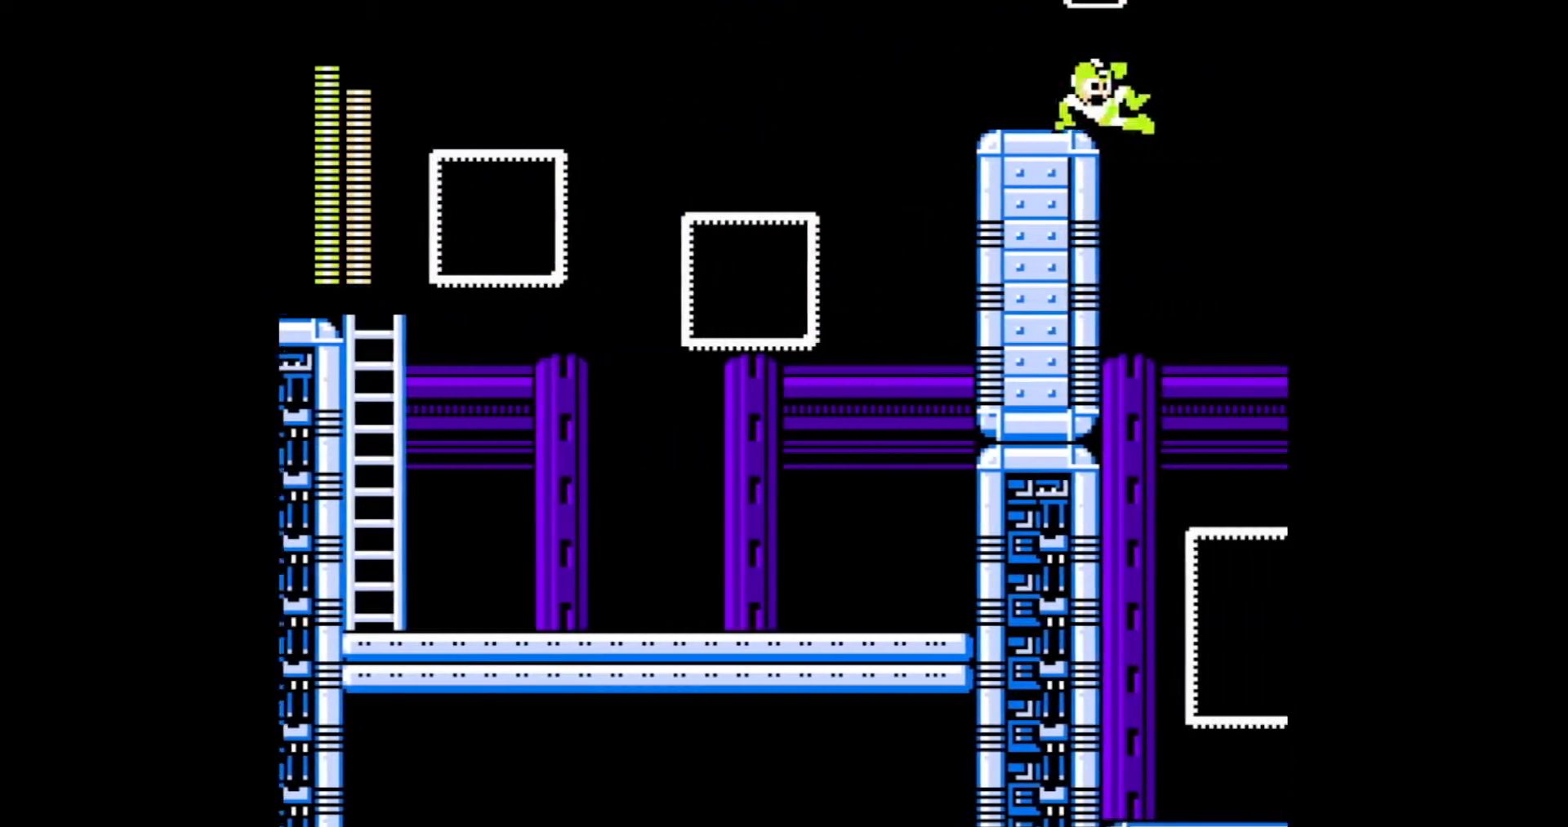
{"dt_ms": 500, "buttons": ["DPAD_RIGHT"], "events": []}
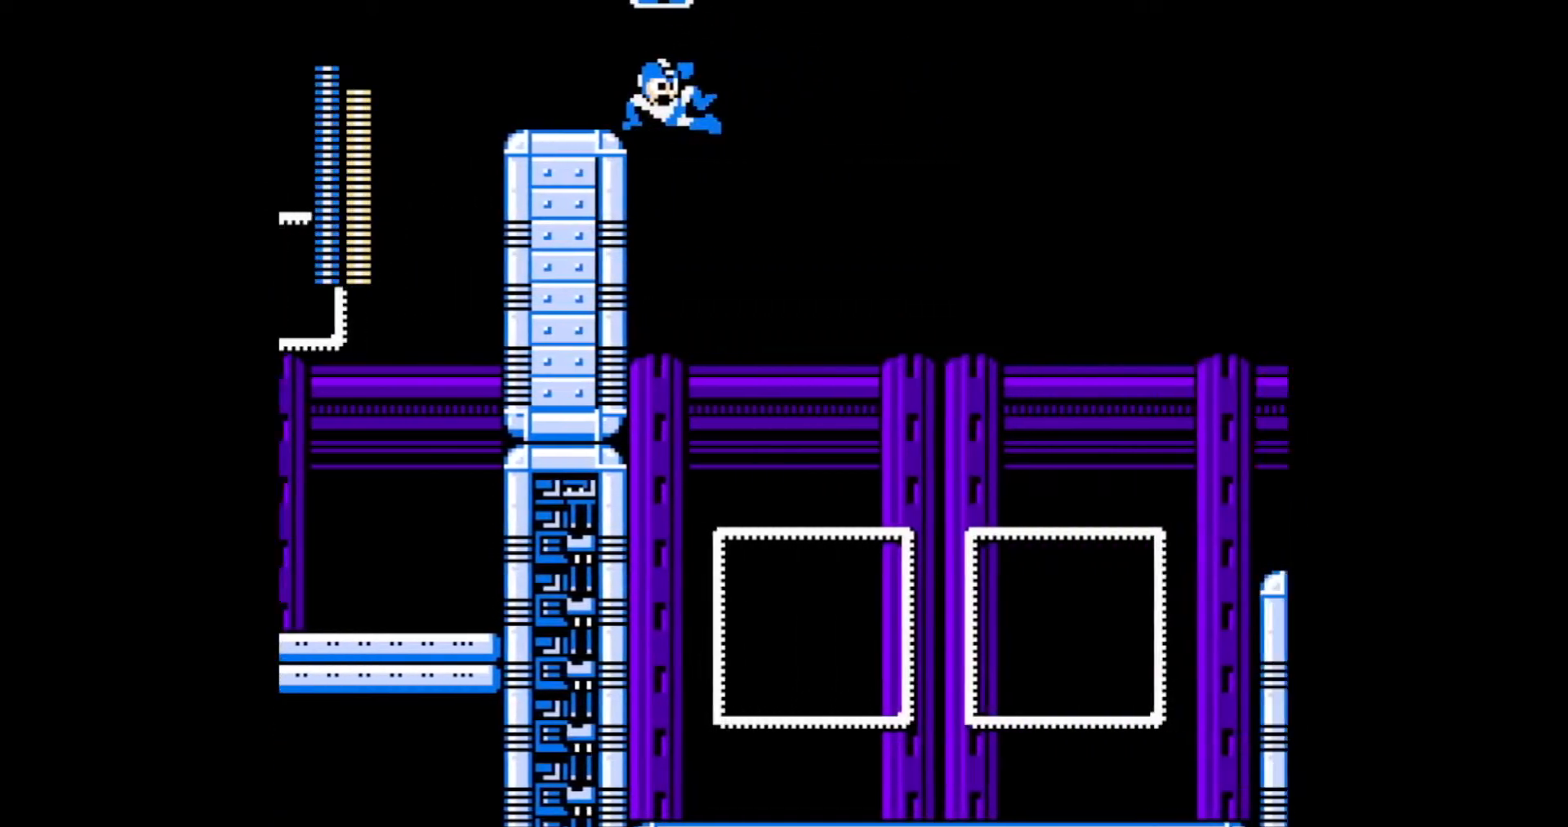
{"dt_ms": 1000, "buttons": ["B", "DPAD_RIGHT"]}
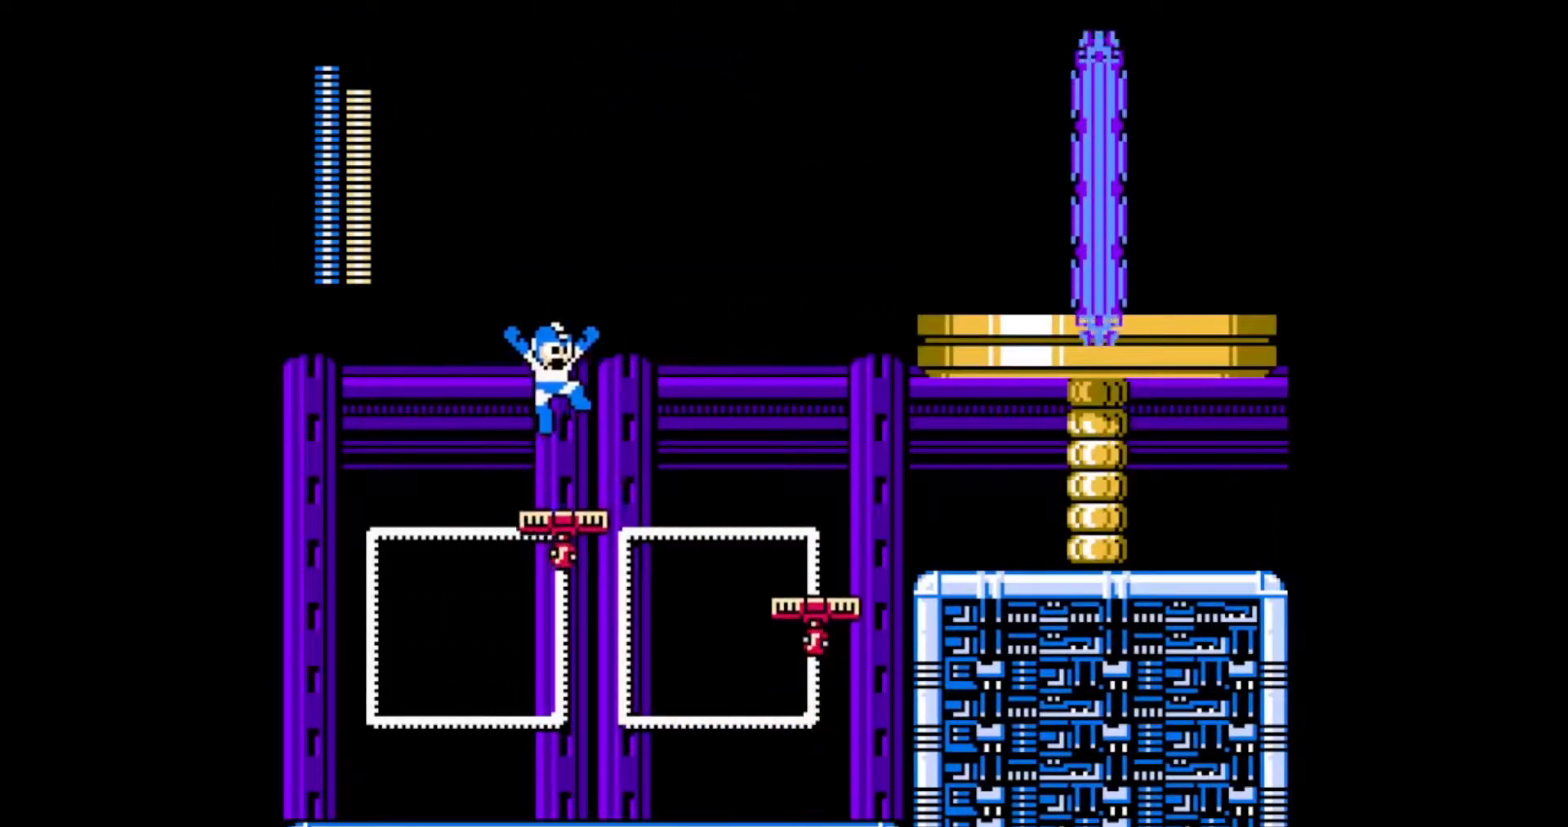
{"dt_ms": 1000, "buttons": ["DPAD_RIGHT"]}